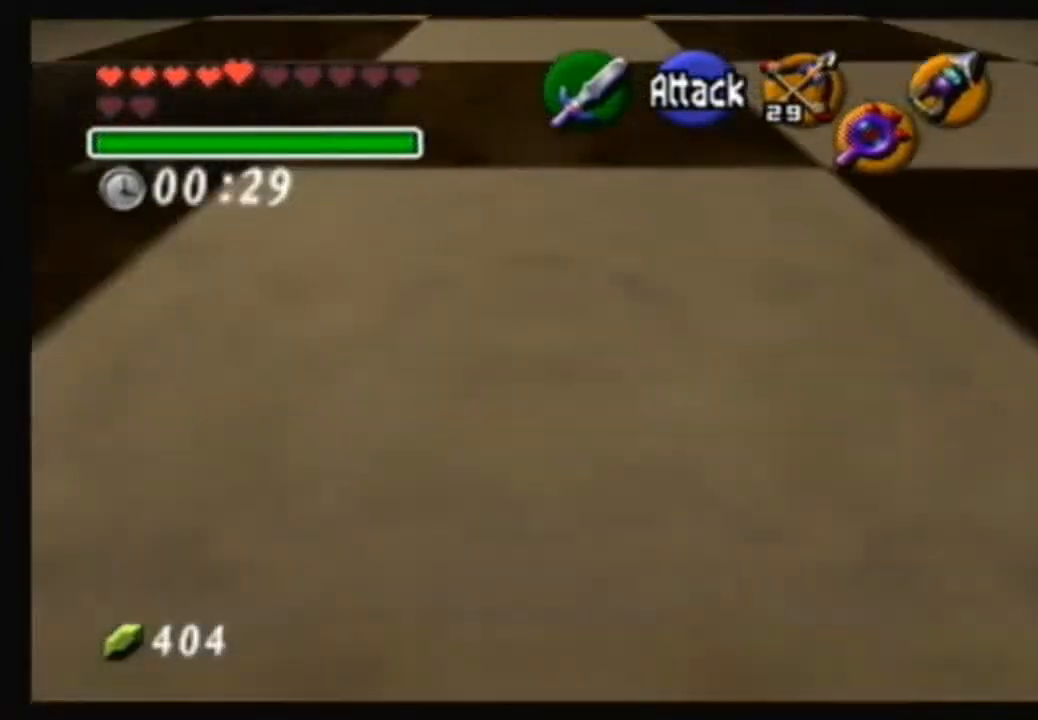
Gameplay with a controller (Nintendo layout); each line is a JSON object with the inputs held at the frame after it. "events" lists button and stick changes between this image and that frame as [ms after this image, input, new state], when the widget could be followed in between. Not read: L3 R3.
{"buttons": ["A"], "left_stick": "up", "right_stick": "center", "events": [[200, "A", "up"], [367, "A", "down"]]}
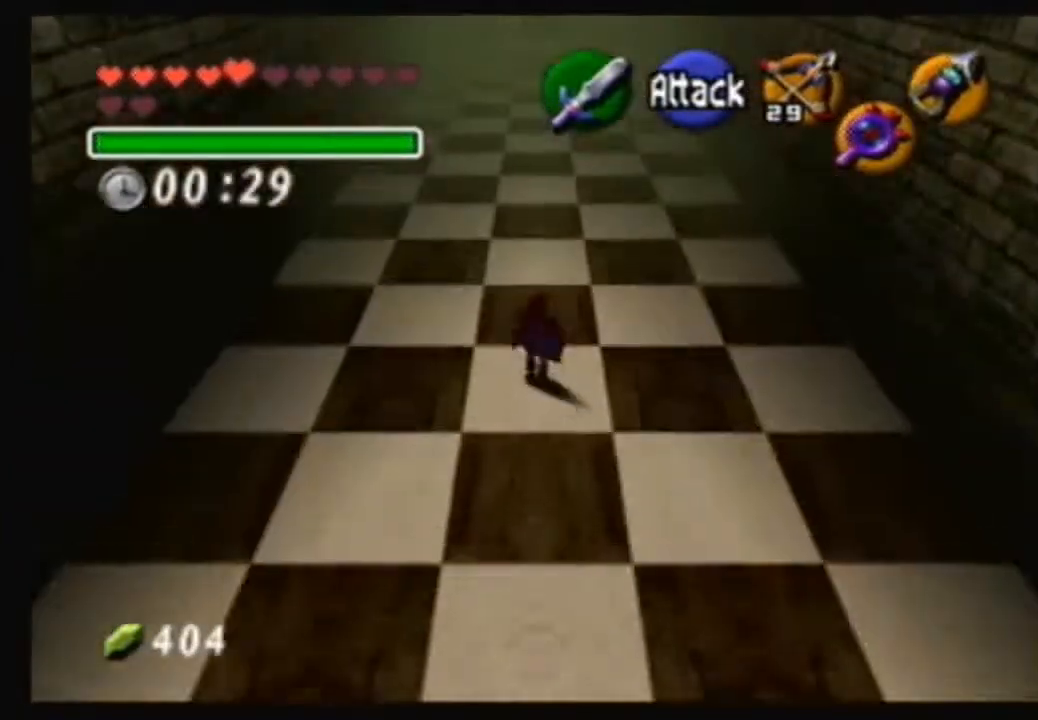
{"buttons": [], "left_stick": "up-left", "right_stick": "center", "events": [[434, "left_stick", "up-left"], [467, "A", "up"]]}
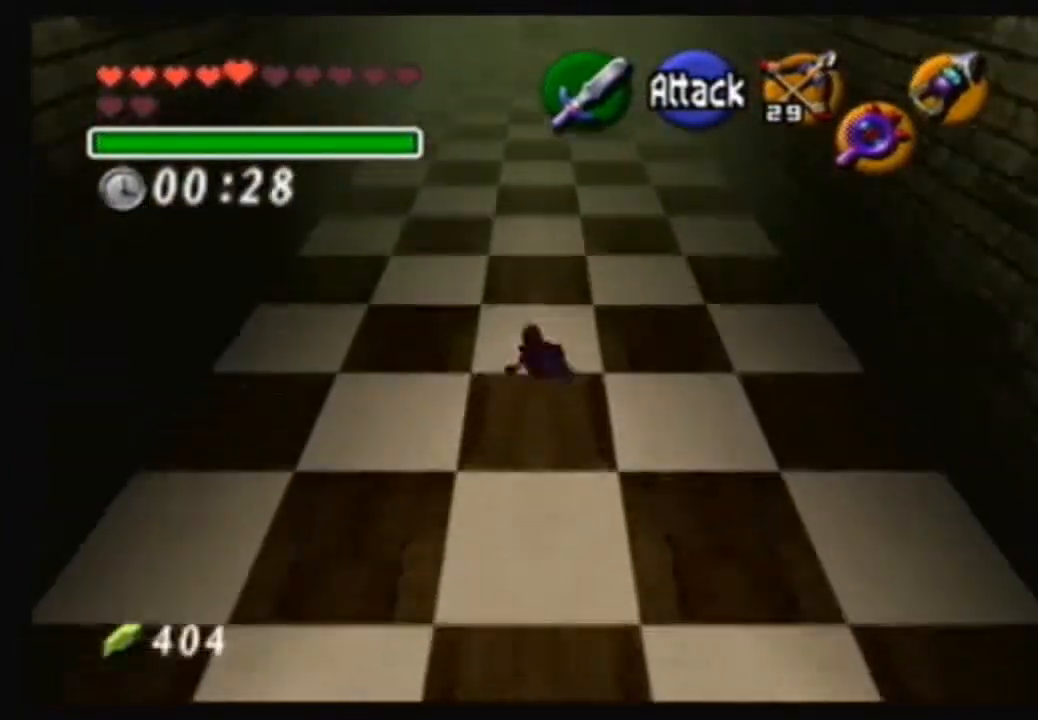
{"buttons": ["A"], "left_stick": "up", "right_stick": "center", "events": [[167, "left_stick", "up"], [200, "A", "down"]]}
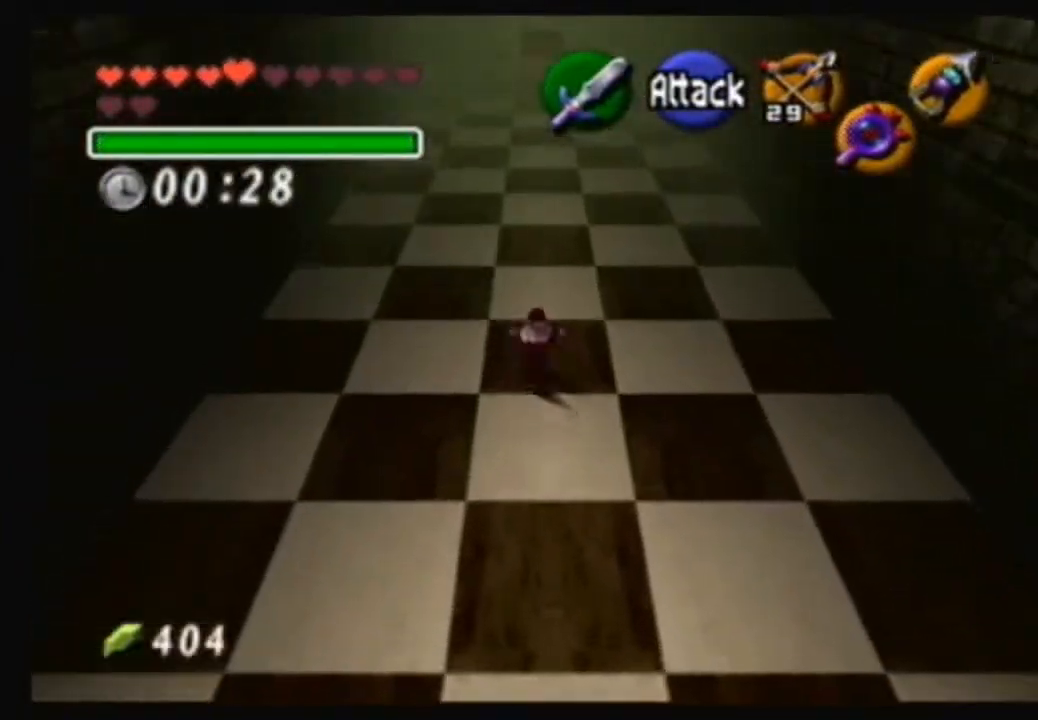
{"buttons": [], "left_stick": "up", "right_stick": "center", "events": [[234, "A", "up"], [234, "left_stick", "up-left"], [467, "left_stick", "up"]]}
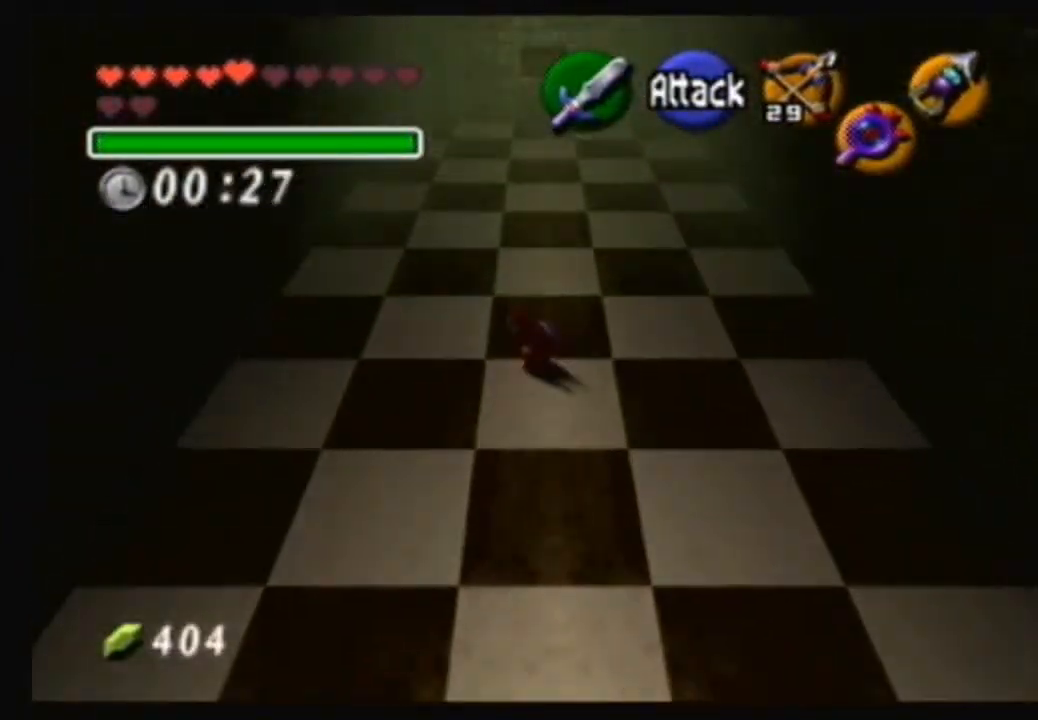
{"buttons": ["A"], "left_stick": "up", "right_stick": "center", "events": [[133, "A", "down"]]}
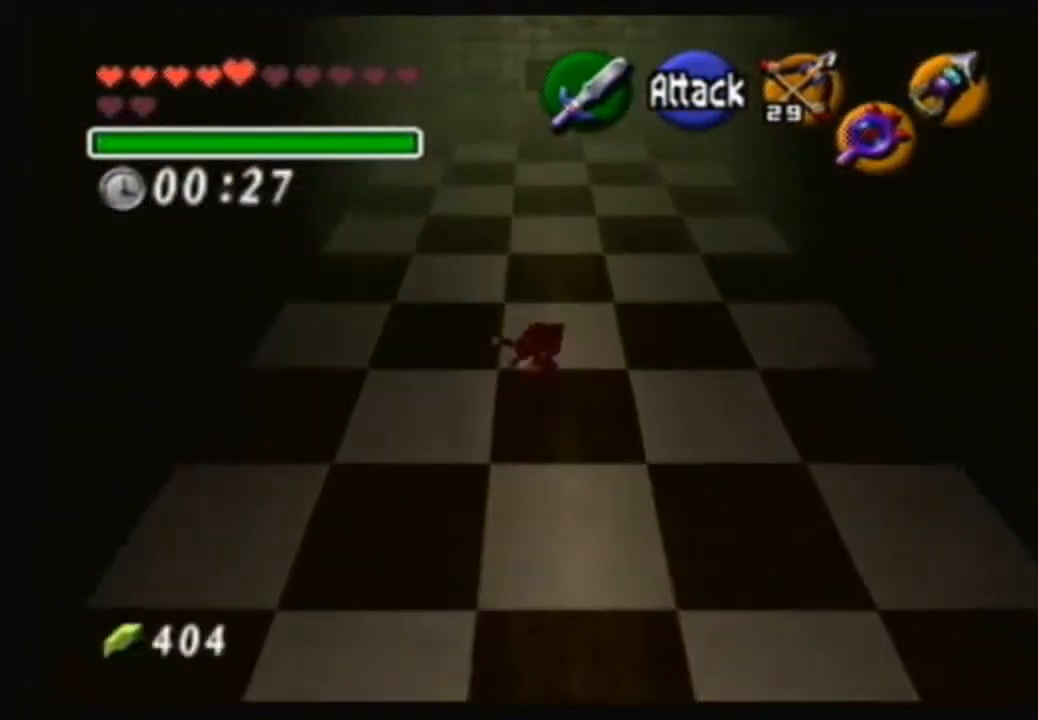
{"buttons": [], "left_stick": "up", "right_stick": "center", "events": [[167, "left_stick", "up-left"], [200, "A", "up"], [501, "left_stick", "up"]]}
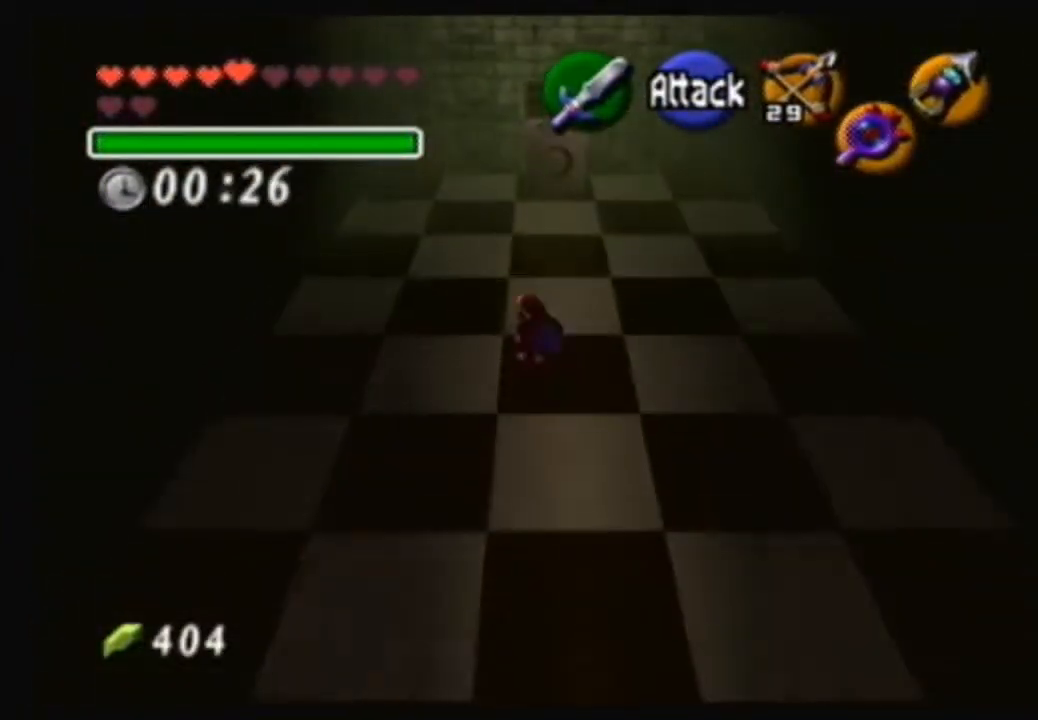
{"buttons": ["A"], "left_stick": "up", "right_stick": "center", "events": [[133, "A", "down"]]}
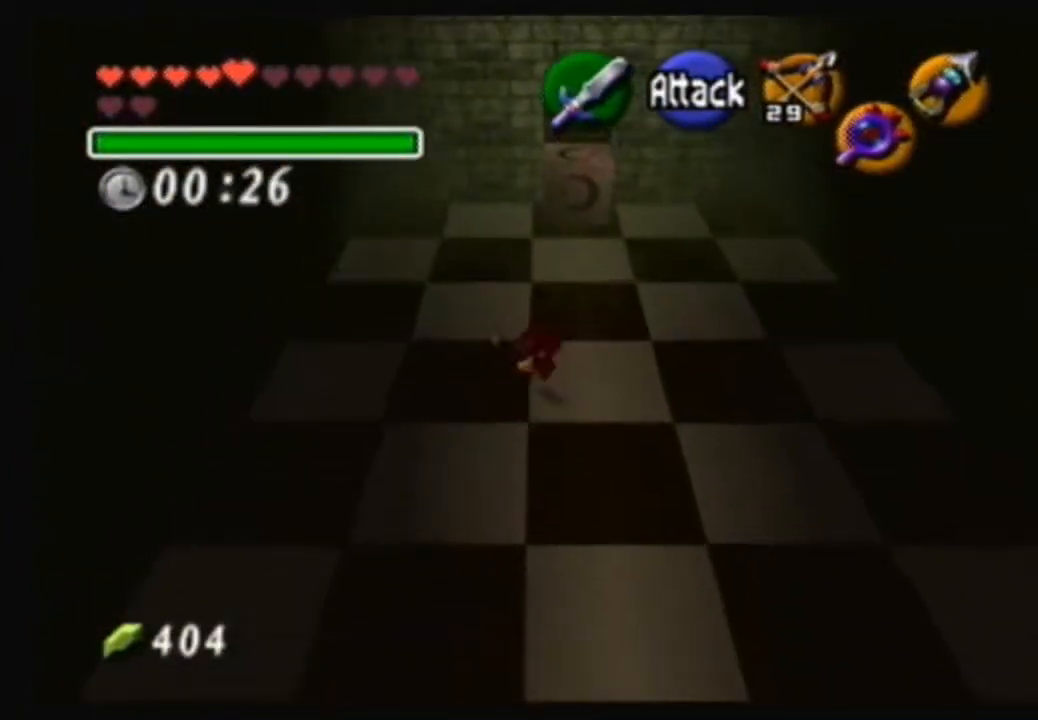
{"buttons": [], "left_stick": "up-left", "right_stick": "center", "events": [[67, "A", "up"], [367, "left_stick", "up-left"]]}
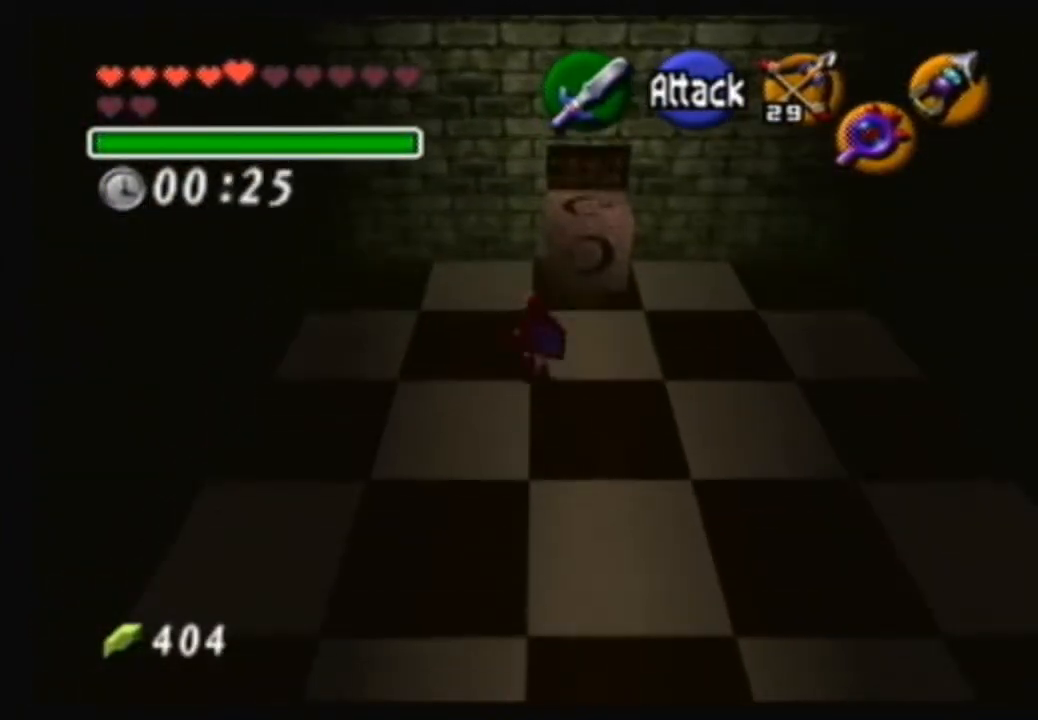
{"buttons": [], "left_stick": "up-right", "right_stick": "center", "events": [[467, "left_stick", "up-right"]]}
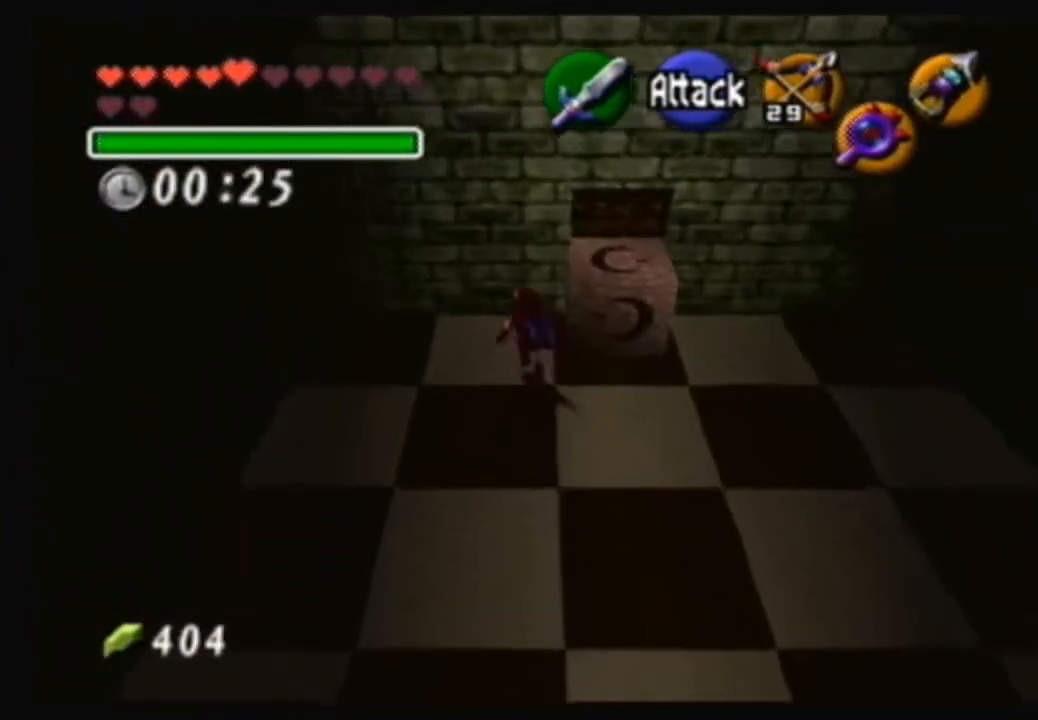
{"buttons": ["A"], "left_stick": "right", "right_stick": "center", "events": [[34, "left_stick", "right"], [267, "A", "down"]]}
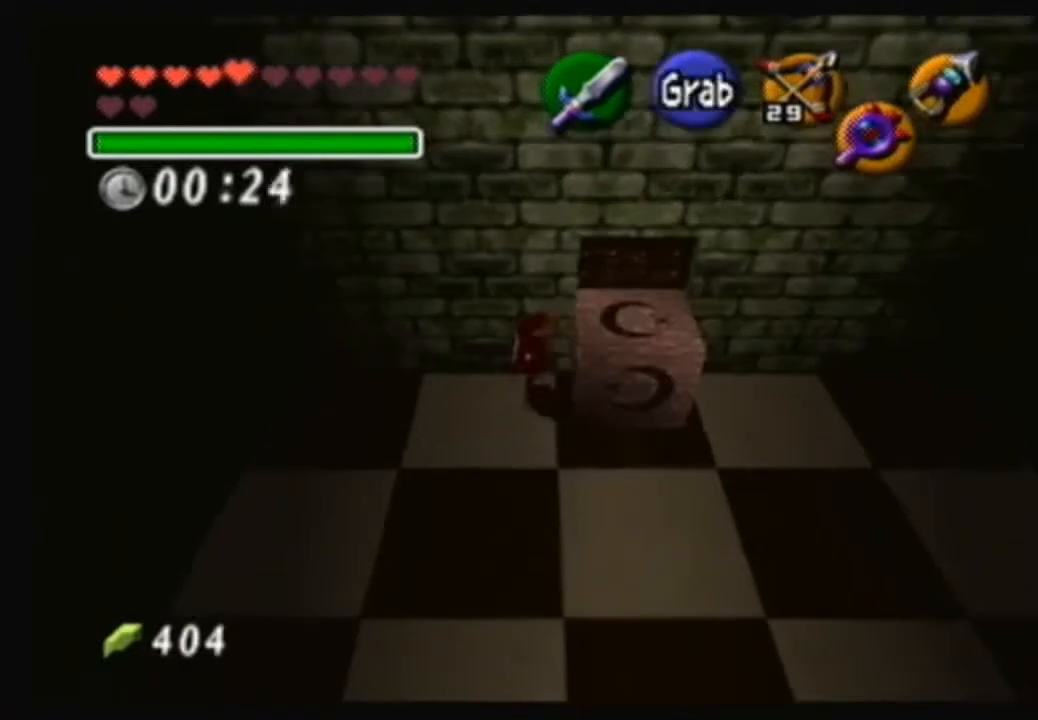
{"buttons": ["A"], "left_stick": "right", "right_stick": "center", "events": []}
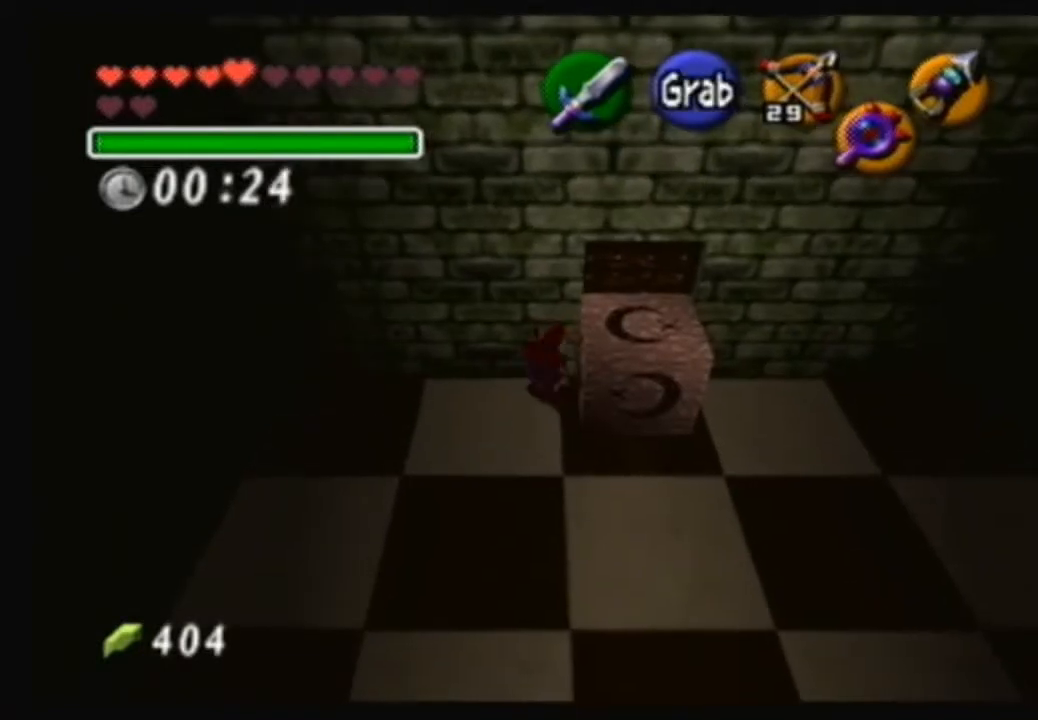
{"buttons": ["A"], "left_stick": "right", "right_stick": "center", "events": []}
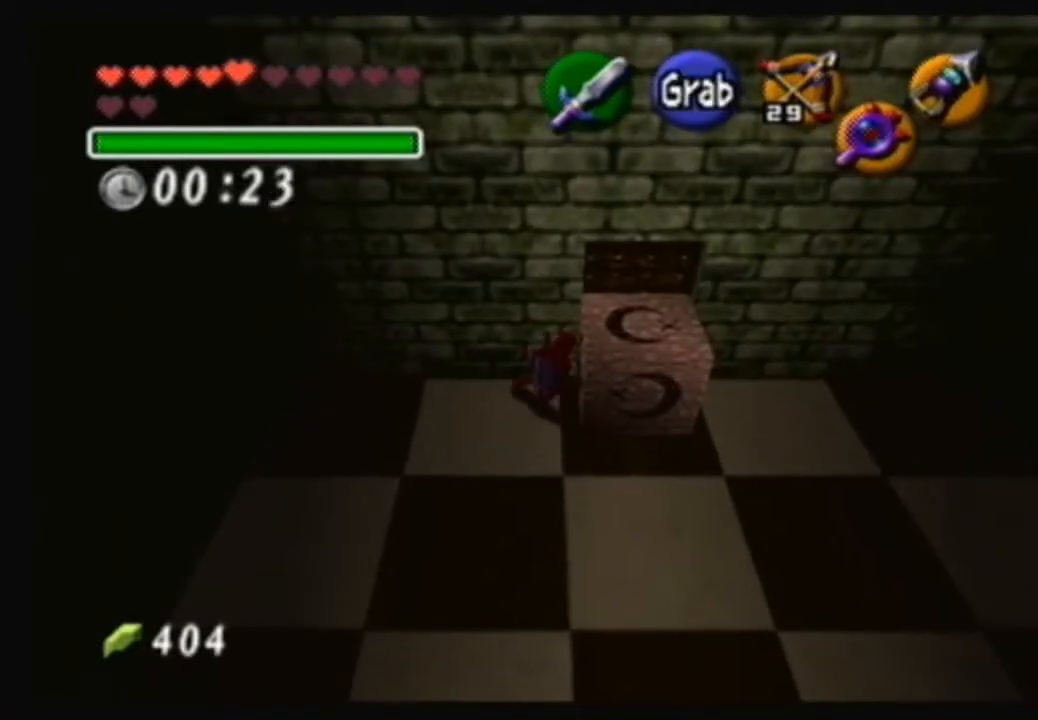
{"buttons": ["A"], "left_stick": "right", "right_stick": "center", "events": []}
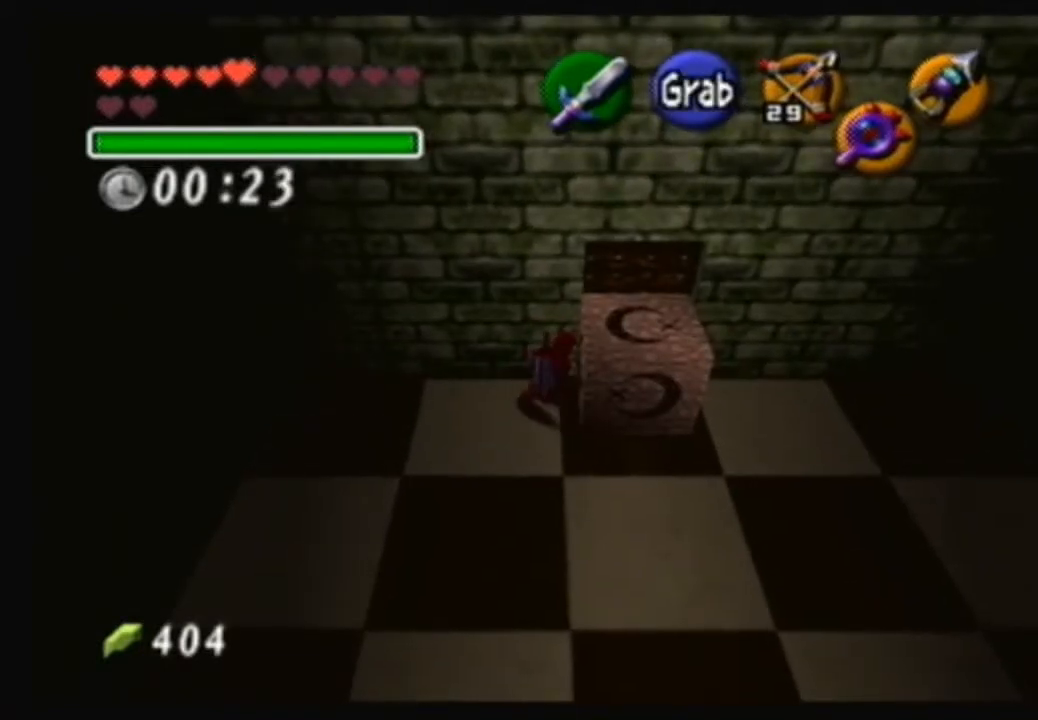
{"buttons": ["A"], "left_stick": "right", "right_stick": "center", "events": []}
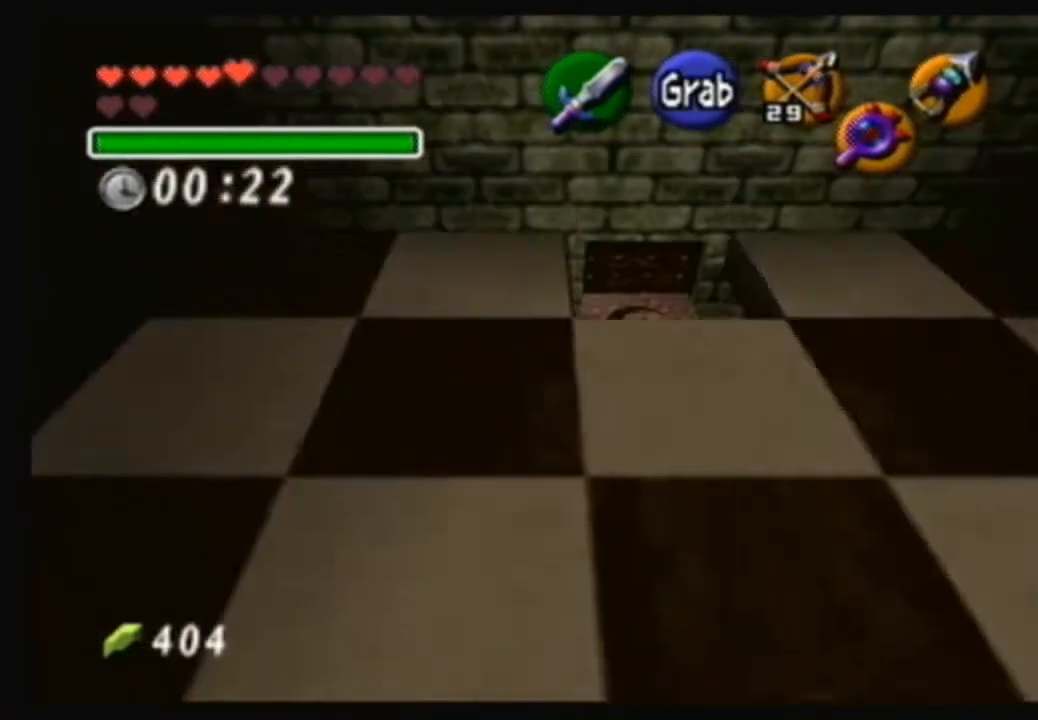
{"buttons": ["A"], "left_stick": "right", "right_stick": "center", "events": []}
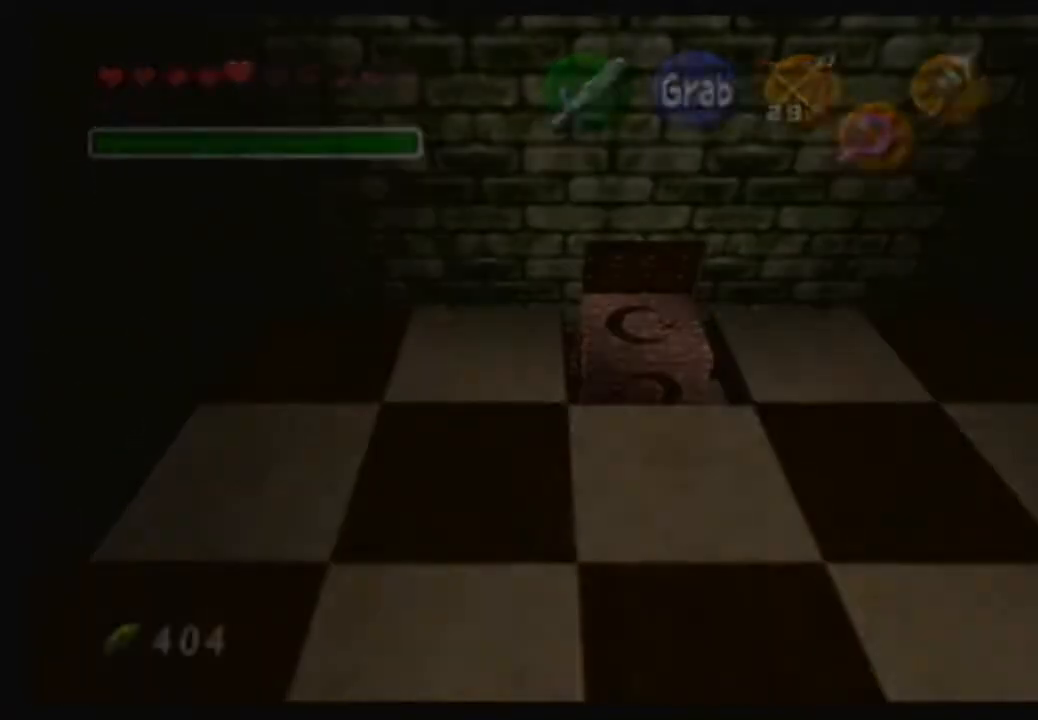
{"buttons": [], "left_stick": "center", "right_stick": "center", "events": [[167, "A", "up"], [234, "left_stick", "center"]]}
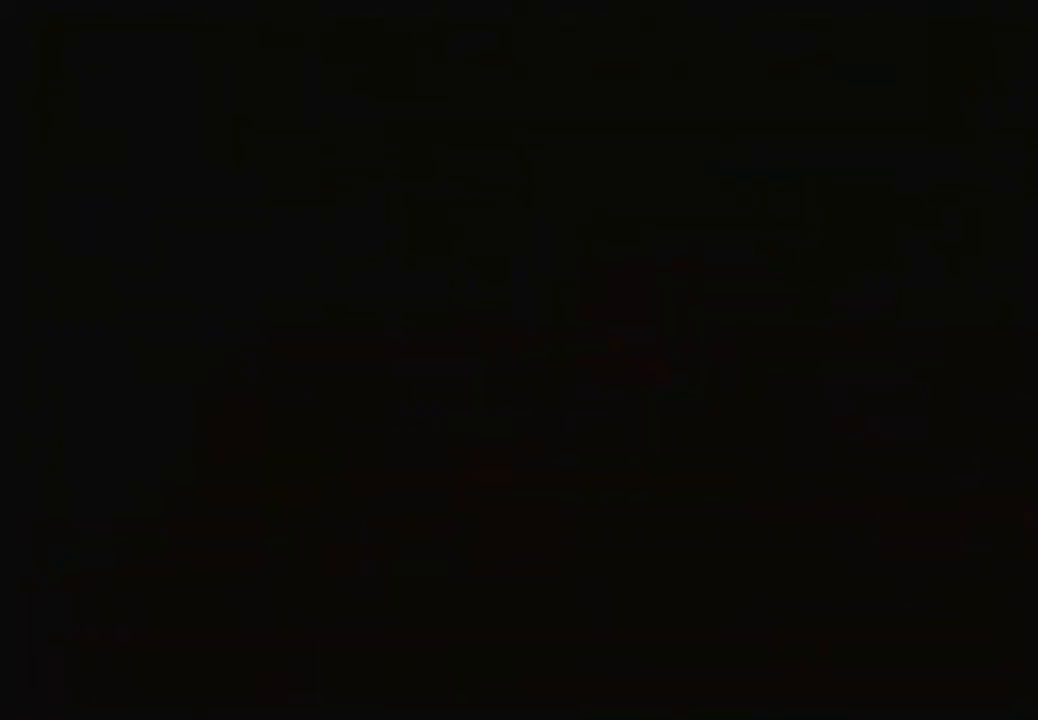
{"buttons": [], "left_stick": "center", "right_stick": "center", "events": []}
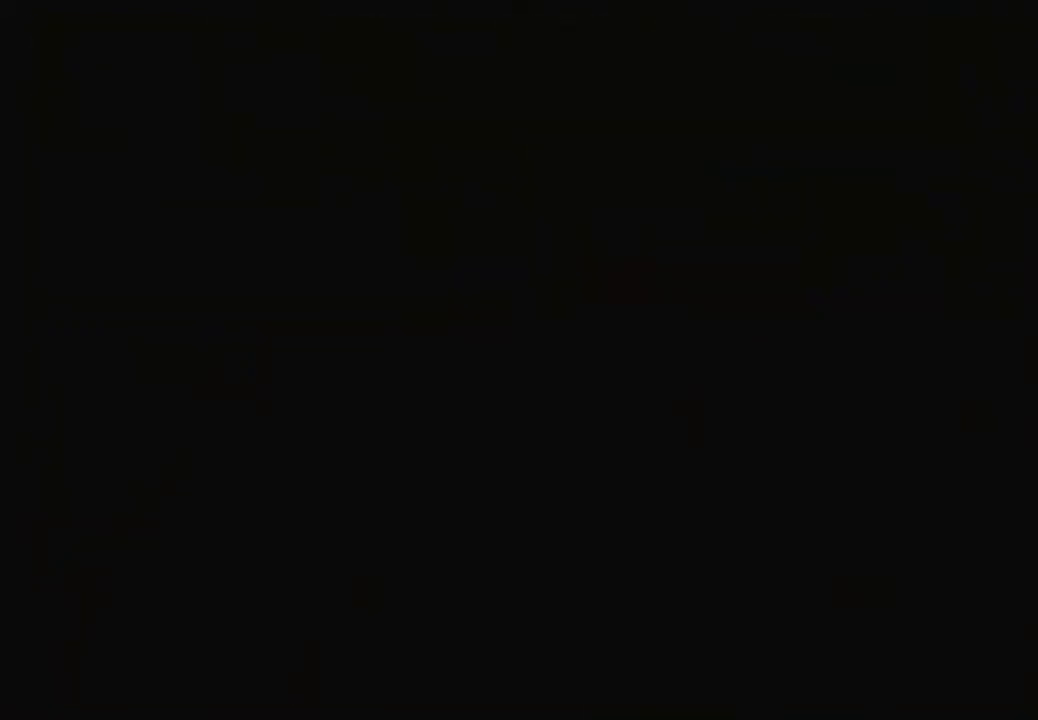
{"buttons": [], "left_stick": "center", "right_stick": "center", "events": []}
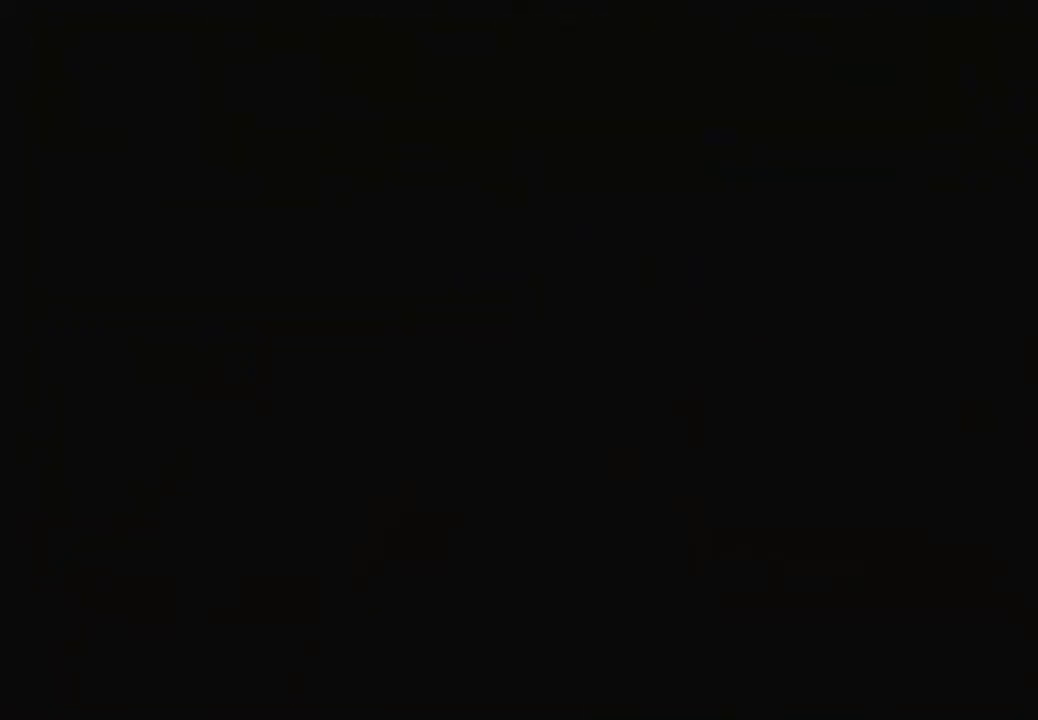
{"buttons": [], "left_stick": "center", "right_stick": "center", "events": []}
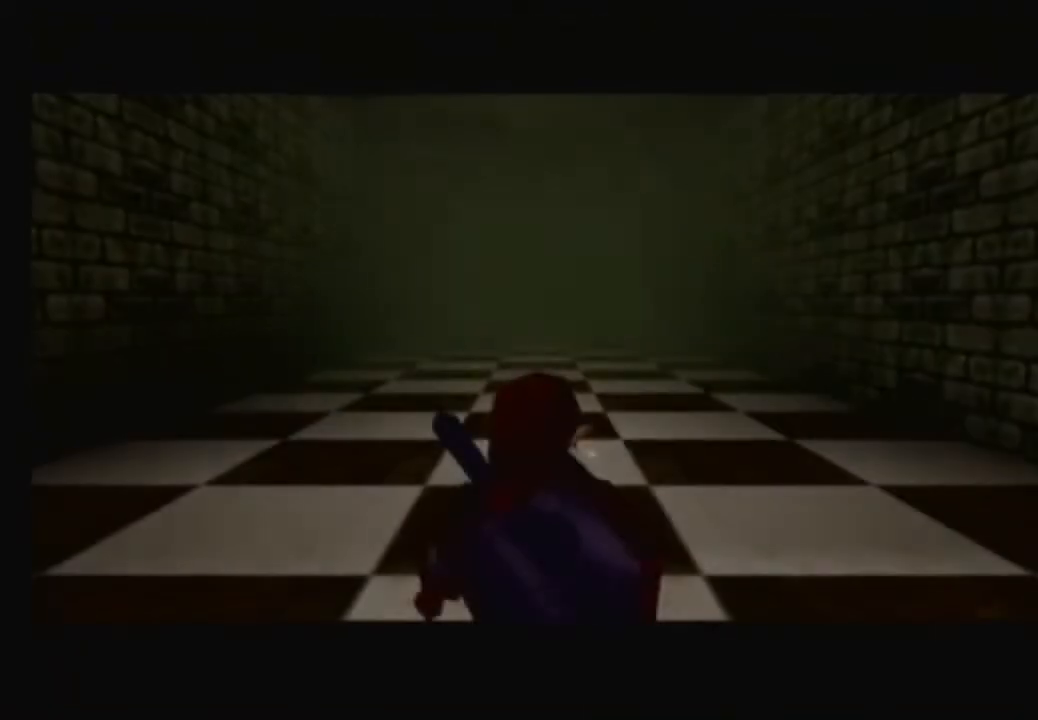
{"buttons": [], "left_stick": "up", "right_stick": "center", "events": [[401, "left_stick", "up"]]}
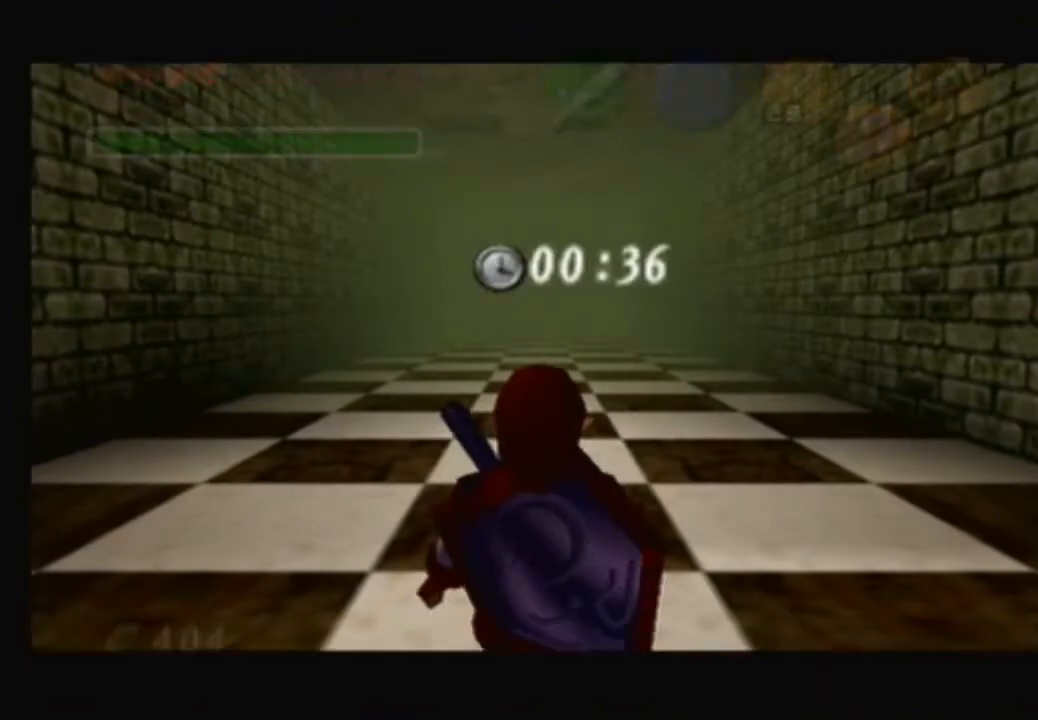
{"buttons": [], "left_stick": "up", "right_stick": "center", "events": []}
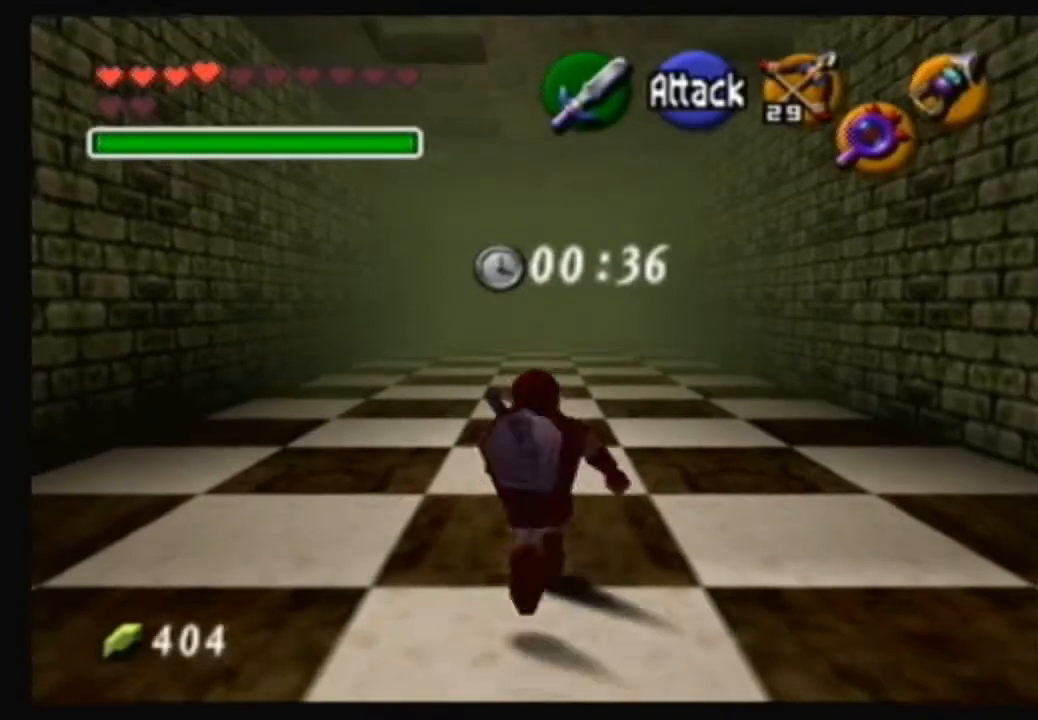
{"buttons": ["A"], "left_stick": "up", "right_stick": "center", "events": [[401, "A", "down"]]}
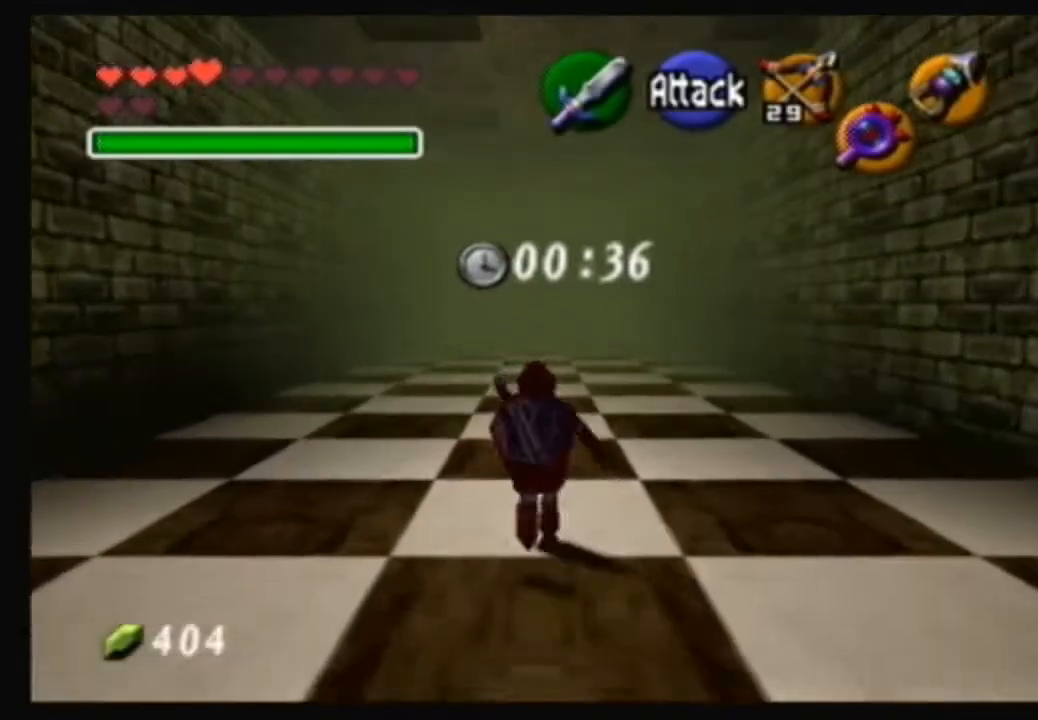
{"buttons": [], "left_stick": "down", "right_stick": "center", "events": [[133, "A", "up"], [300, "left_stick", "center"], [400, "left_stick", "down"]]}
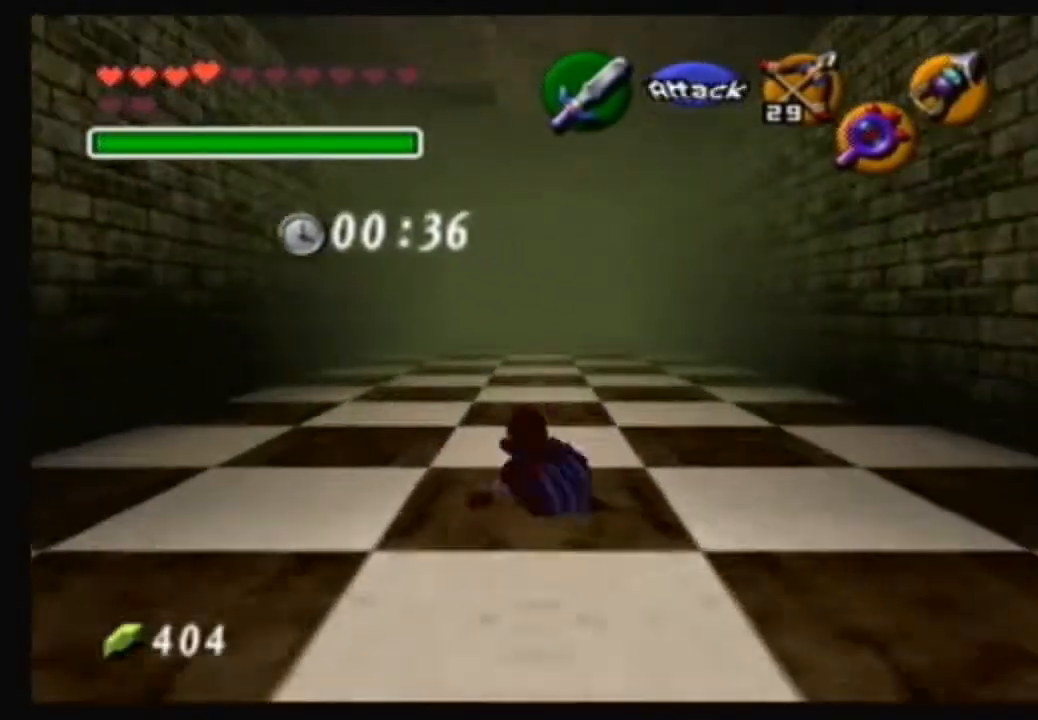
{"buttons": ["A"], "left_stick": "down", "right_stick": "center", "events": [[167, "A", "down"]]}
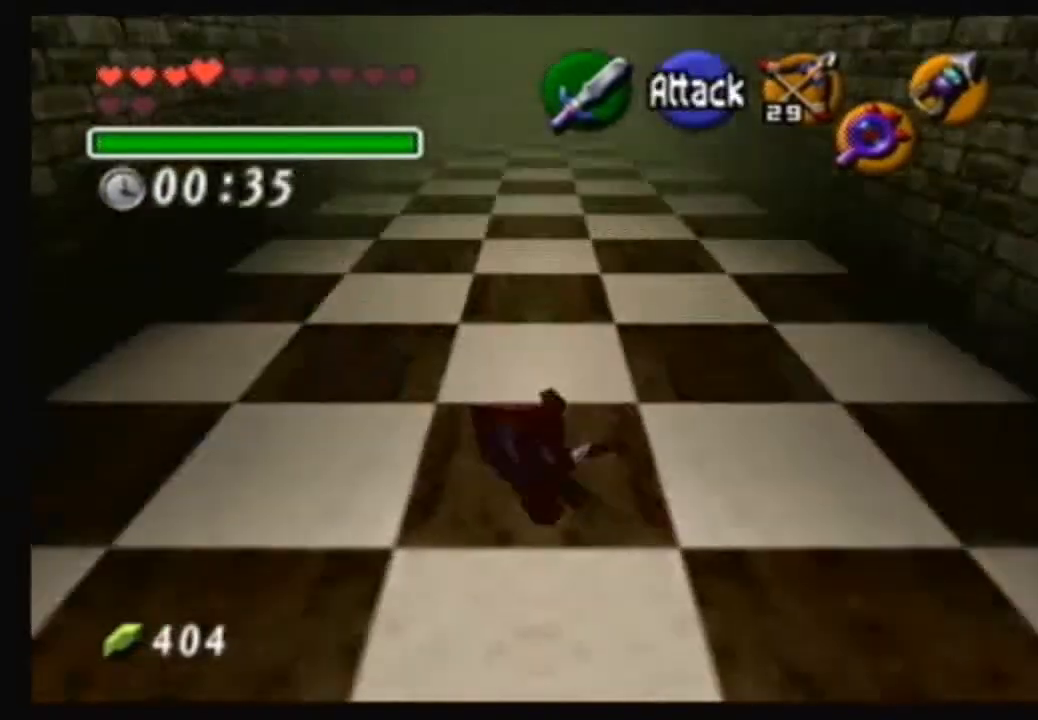
{"buttons": [], "left_stick": "center", "right_stick": "center", "events": [[333, "A", "up"], [367, "left_stick", "center"]]}
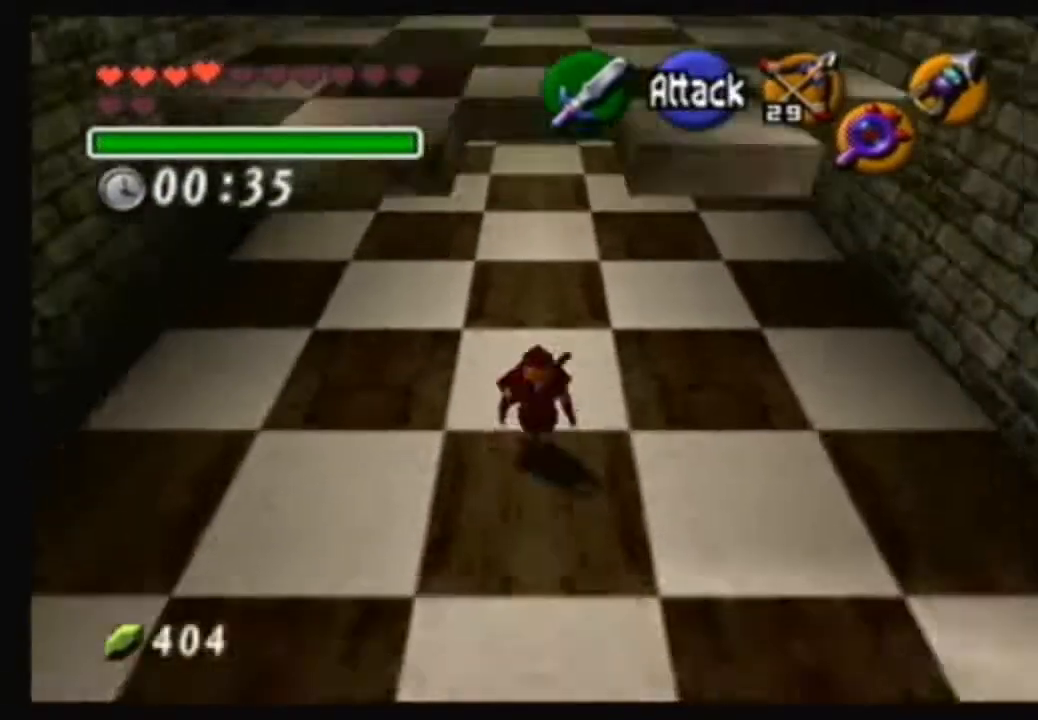
{"buttons": [], "left_stick": "up", "right_stick": "center", "events": [[67, "left_stick", "up"]]}
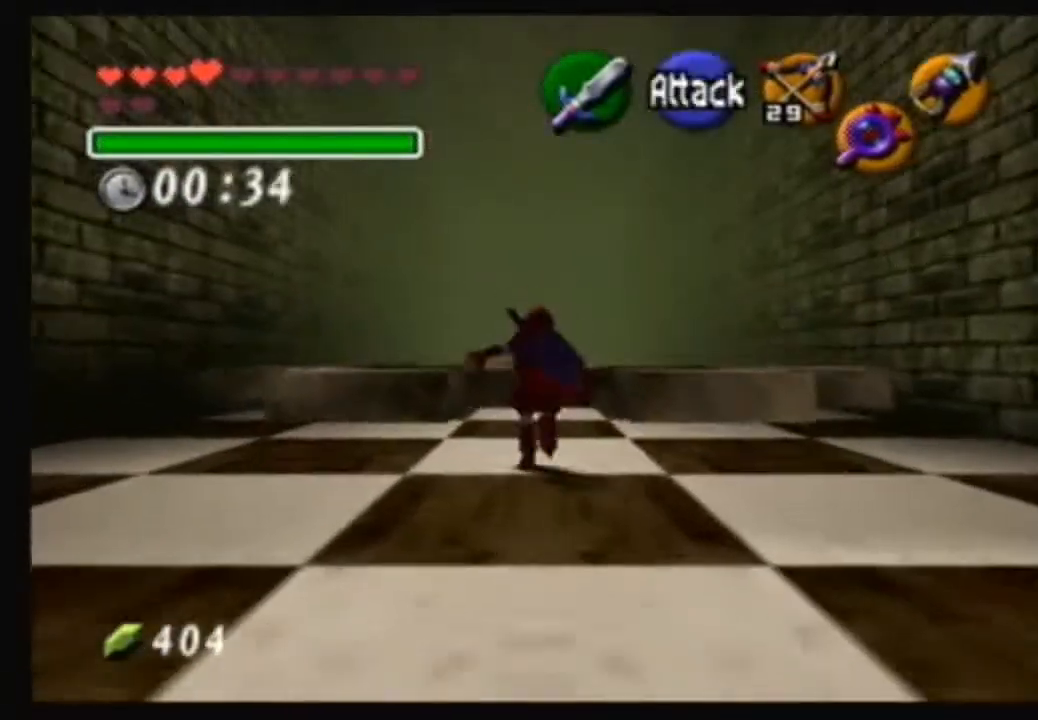
{"buttons": [], "left_stick": "up", "right_stick": "center", "events": []}
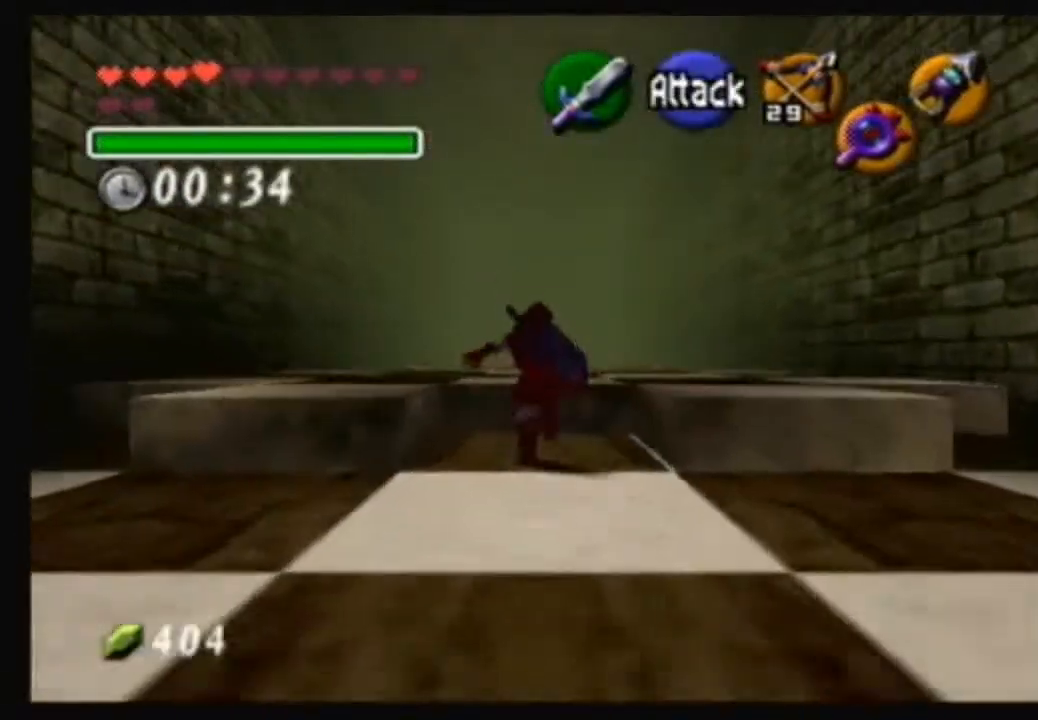
{"buttons": [], "left_stick": "center", "right_stick": "center", "events": [[334, "left_stick", "center"]]}
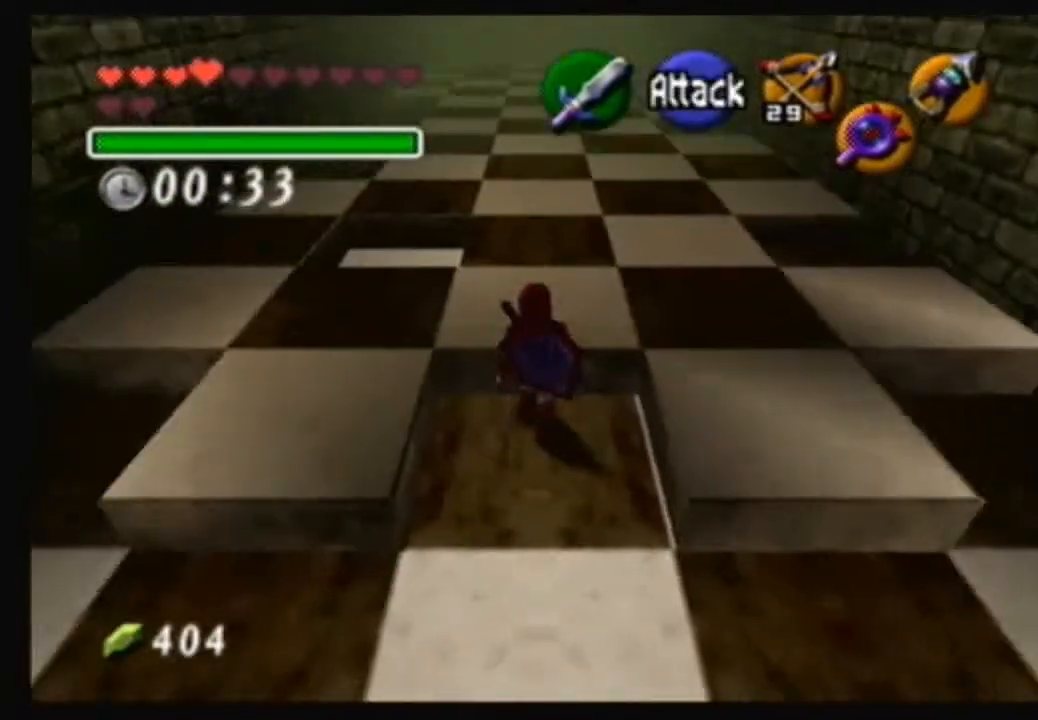
{"buttons": [], "left_stick": "center", "right_stick": "center", "events": []}
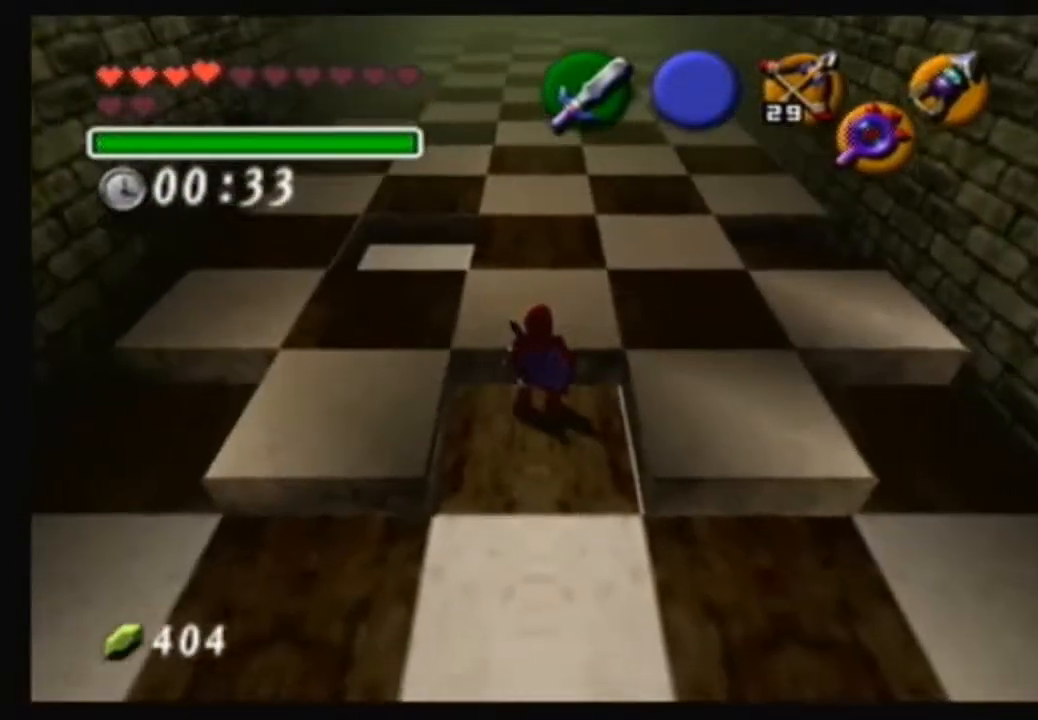
{"buttons": [], "left_stick": "center", "right_stick": "center", "events": []}